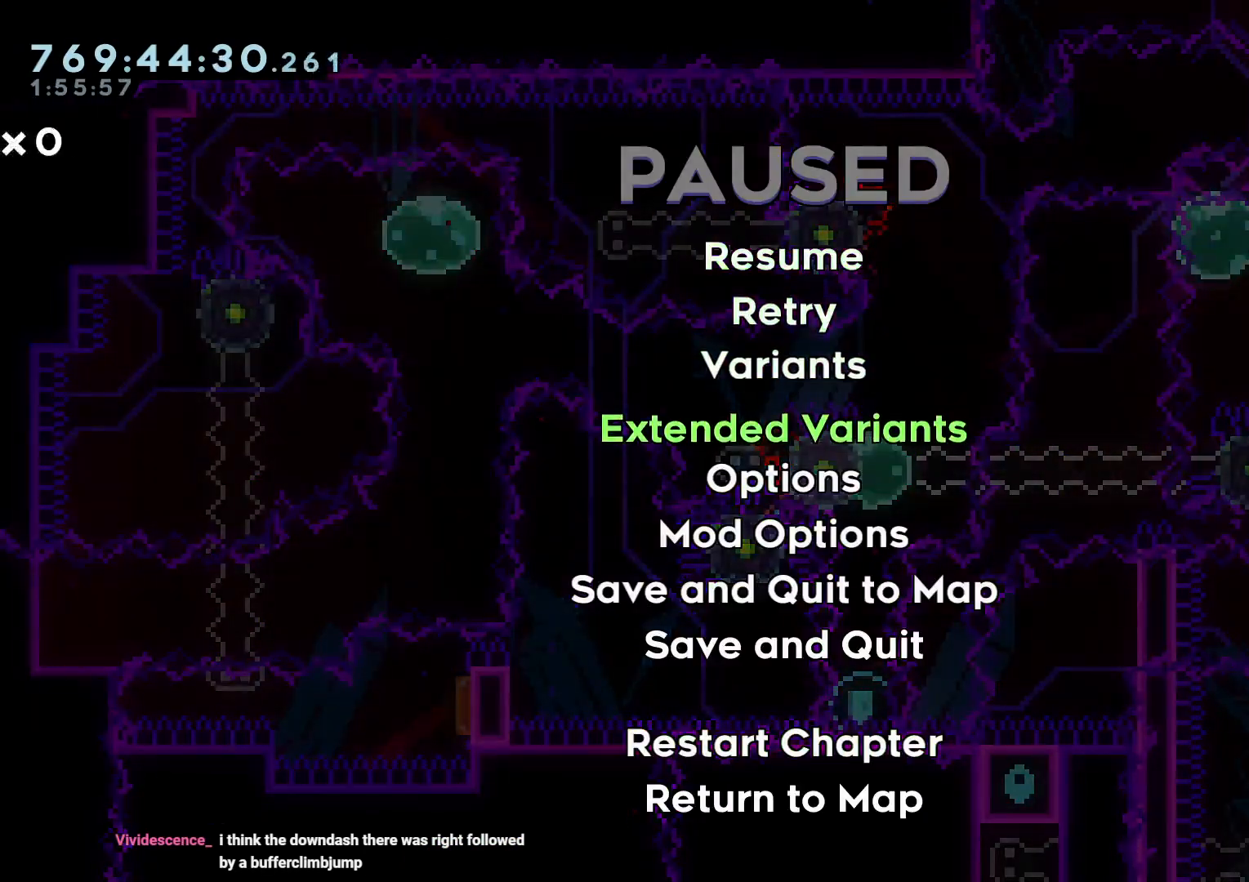
Gameplay with a controller (Nintendo layout); each line is a JSON object with the inputs held at the frame after it. "events" lists button and stick changes between this image and that frame as [ms after this image, input, new state], when the widget could be followed in between. Not read: HOME L3 R3 SELECT START.
{"buttons": ["L2", "DPAD_DOWN"], "left_stick": "center", "right_stick": "center", "events": [[267, "DPAD_DOWN", "up"], [267, "DPAD_LEFT", "down"], [283, "R1", "down"], [350, "L2", "down"], [383, "R1", "up"], [483, "DPAD_DOWN", "down"], [483, "DPAD_LEFT", "up"]]}
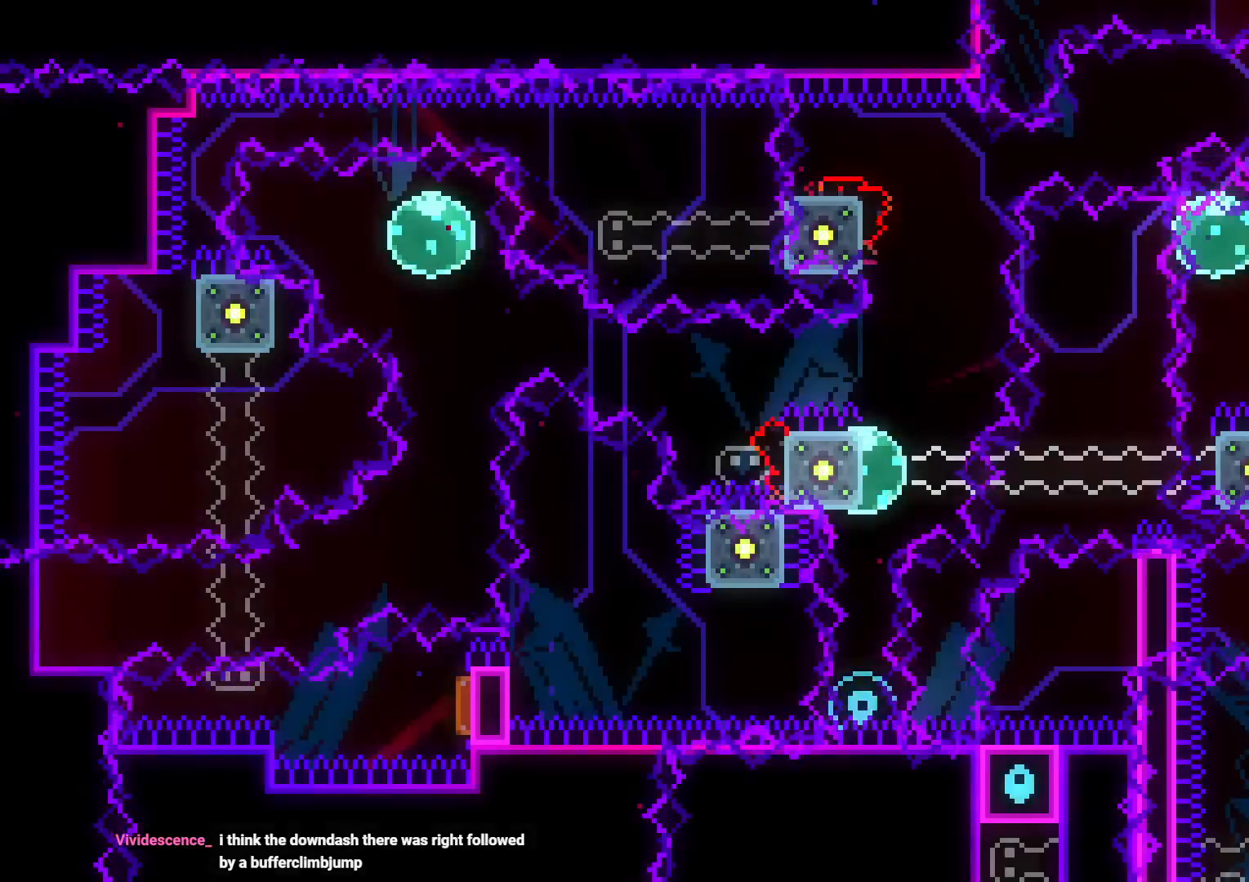
{"buttons": ["L2", "DPAD_DOWN"], "left_stick": "center", "right_stick": "center", "events": [[17, "DPAD_RIGHT", "down"], [17, "Y", "down"], [150, "Y", "up"], [167, "DPAD_RIGHT", "up"], [367, "Y", "down"], [483, "Y", "up"]]}
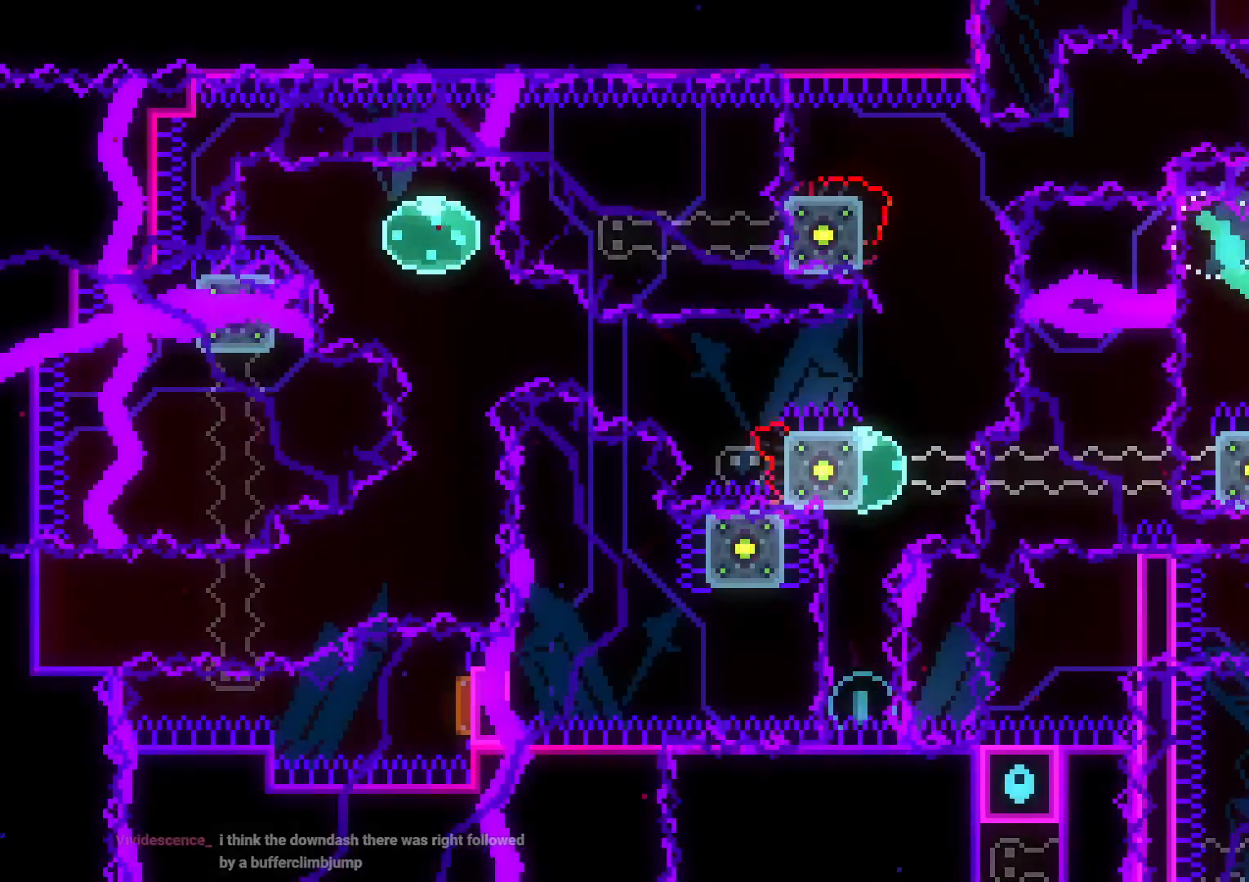
{"buttons": [], "left_stick": "center", "right_stick": "center", "events": [[33, "DPAD_DOWN", "up"], [50, "DPAD_RIGHT", "down"], [67, "DPAD_DOWN", "down"], [117, "B", "down"], [233, "DPAD_DOWN", "up"], [233, "DPAD_RIGHT", "up"], [250, "A", "down"], [250, "B", "up"], [267, "L2", "up"], [383, "A", "up"]]}
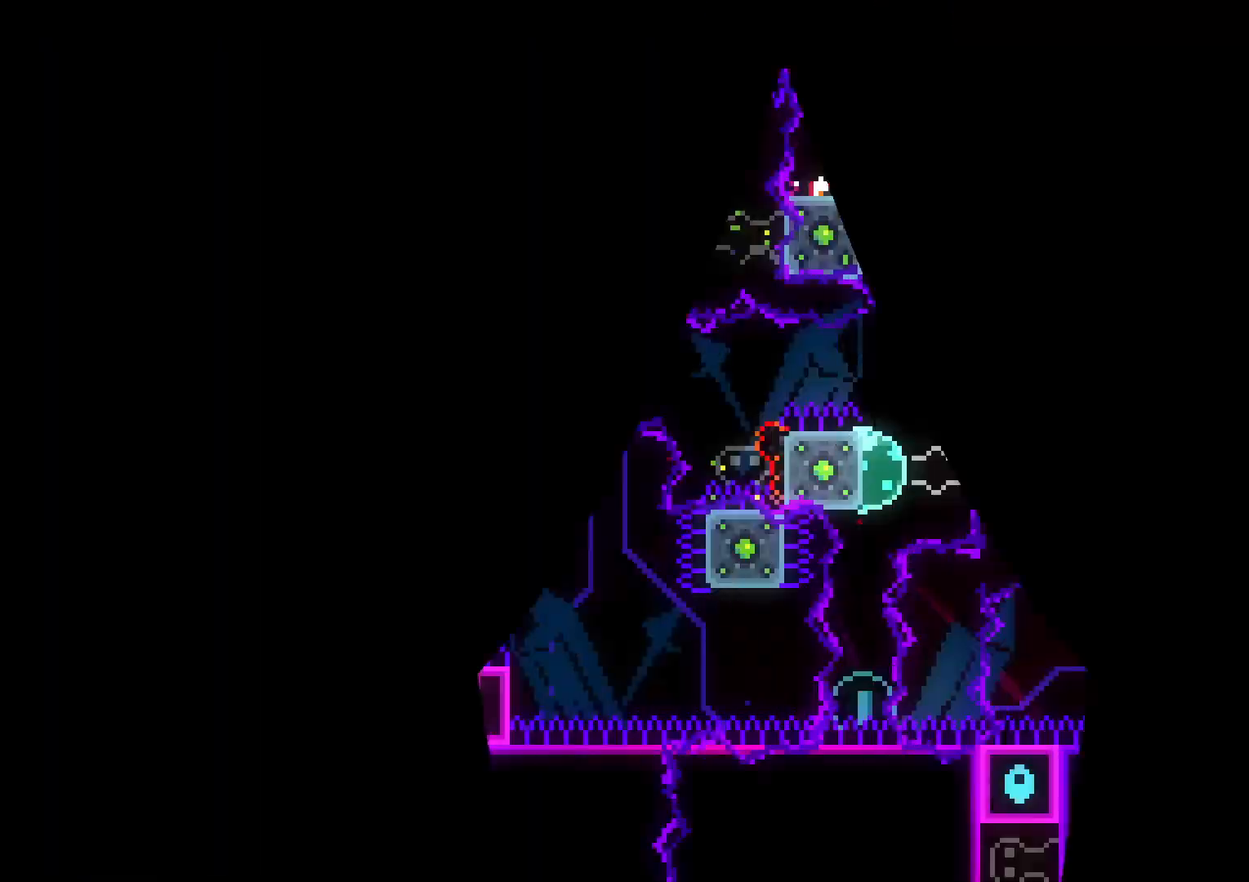
{"buttons": ["Y", "L1", "DPAD_DOWN"], "left_stick": "center", "right_stick": "center", "events": [[317, "DPAD_DOWN", "down"], [317, "DPAD_RIGHT", "down"], [383, "DPAD_RIGHT", "up"], [433, "Y", "down"], [467, "L1", "down"]]}
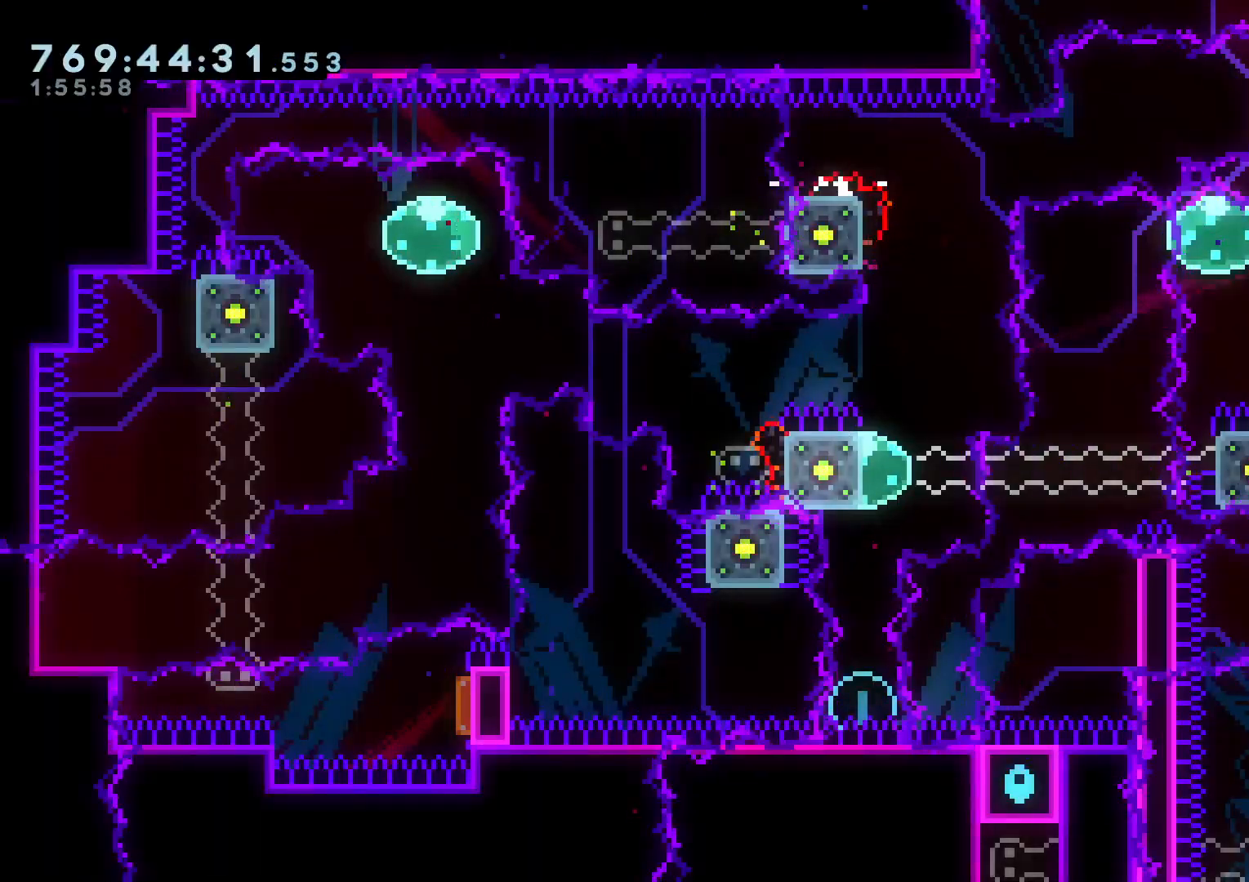
{"buttons": [], "left_stick": "center", "right_stick": "center", "events": [[83, "Y", "up"], [100, "DPAD_DOWN", "up"], [217, "R1", "down"], [250, "R1", "up"], [267, "L1", "up"], [300, "A", "down"], [433, "A", "up"]]}